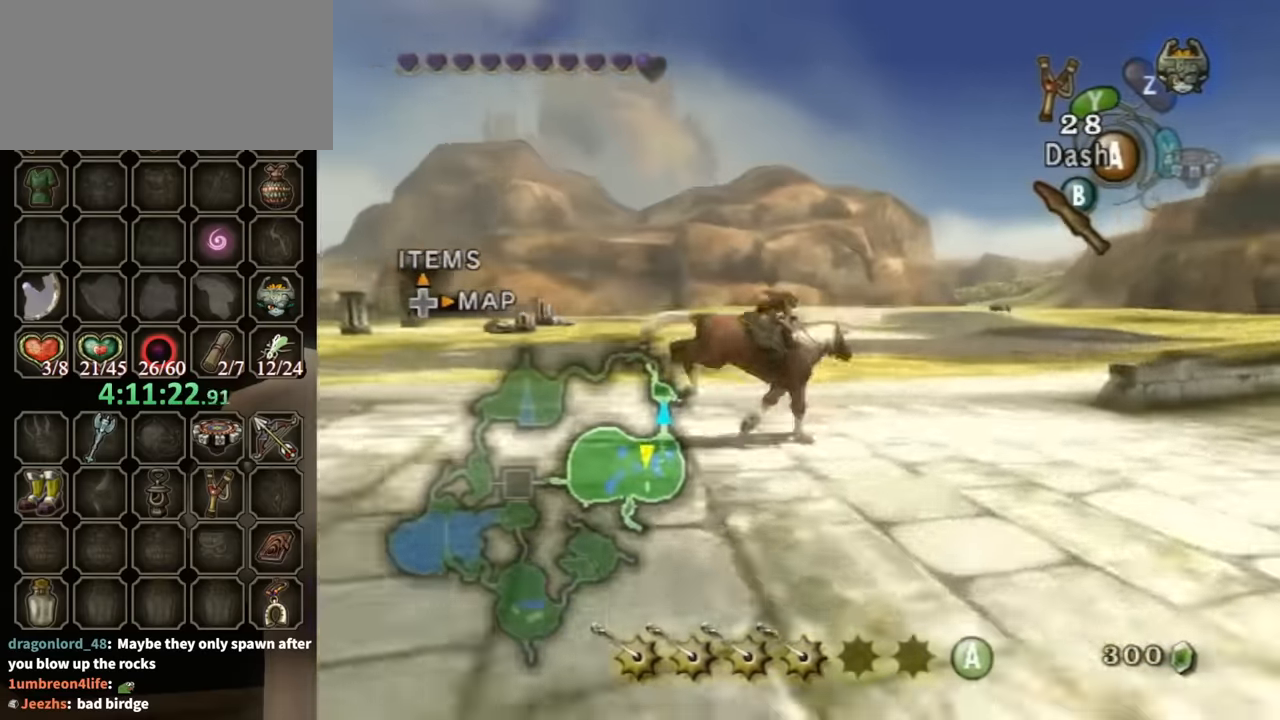
Gameplay with a controller (Nintendo layout); each line is a JSON object with the inputs held at the frame after it. "events" lists button and stick changes between this image and that frame as [ms after this image, input, new state], when the widget could be followed in between. Not read: L3 R3.
{"buttons": [], "left_stick": "down-right", "right_stick": "down-right", "events": [[33, "left_stick", "right"], [433, "left_stick", "down-right"]]}
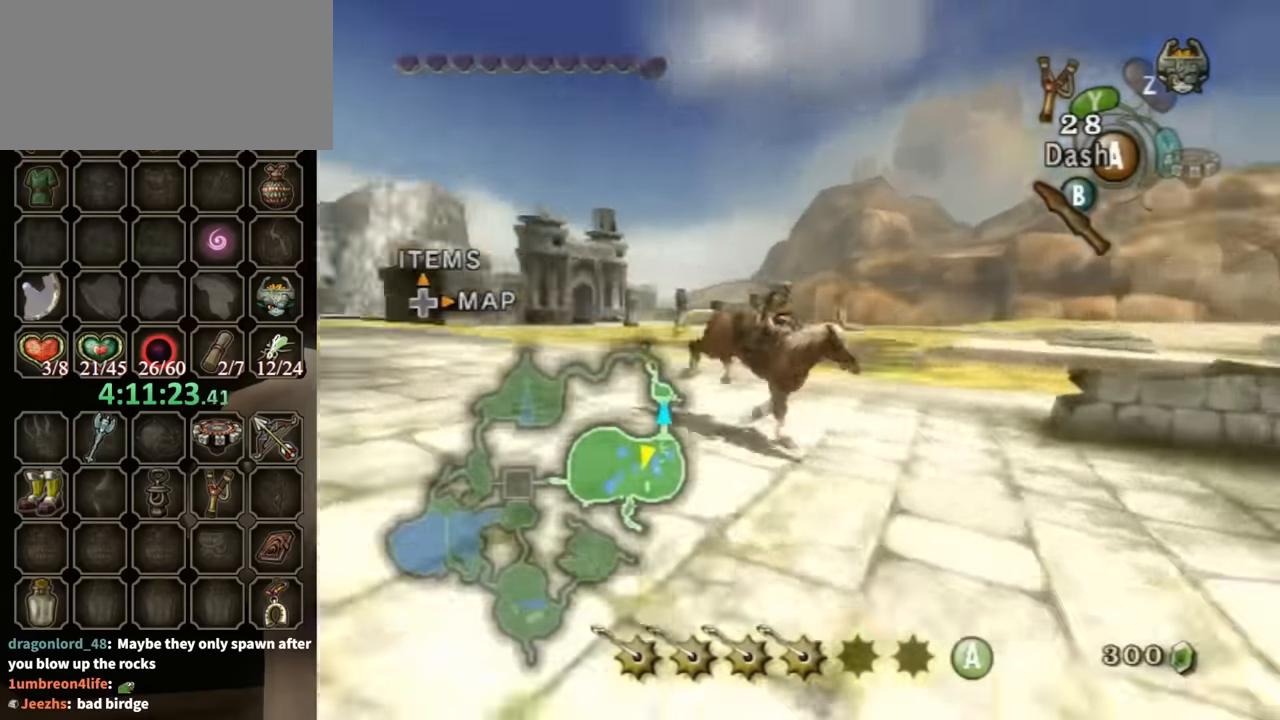
{"buttons": [], "left_stick": "down", "right_stick": "center", "events": [[233, "right_stick", "center"], [333, "left_stick", "down"]]}
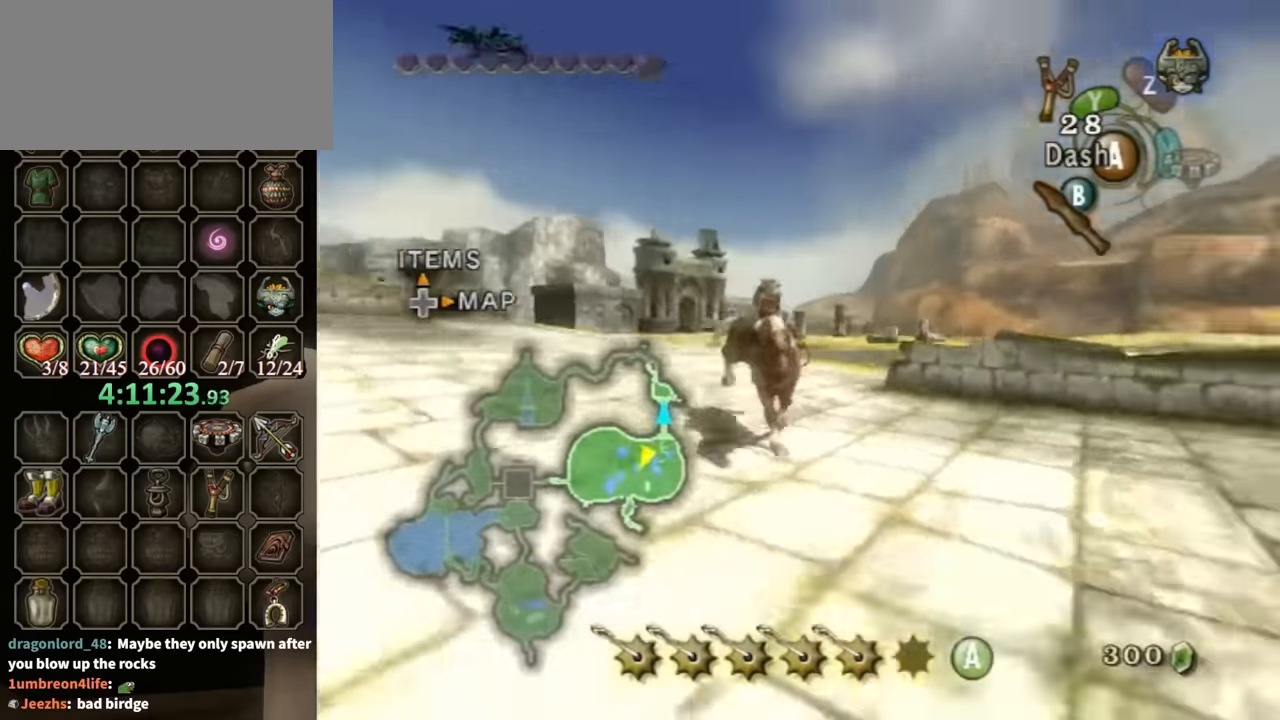
{"buttons": [], "left_stick": "up-left", "right_stick": "down-right", "events": [[200, "left_stick", "down-left"], [300, "left_stick", "left"], [300, "right_stick", "down-right"], [433, "left_stick", "up-left"]]}
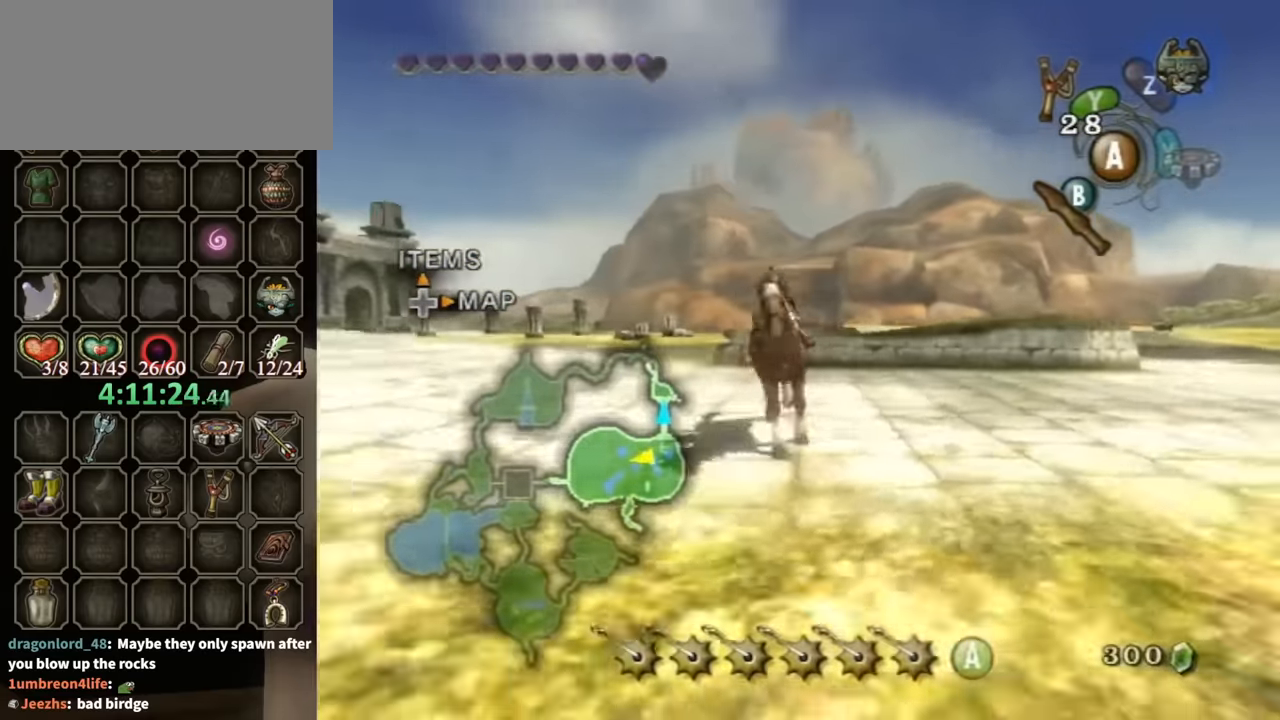
{"buttons": [], "left_stick": "center", "right_stick": "center", "events": [[100, "left_stick", "up"], [433, "left_stick", "center"], [467, "right_stick", "center"]]}
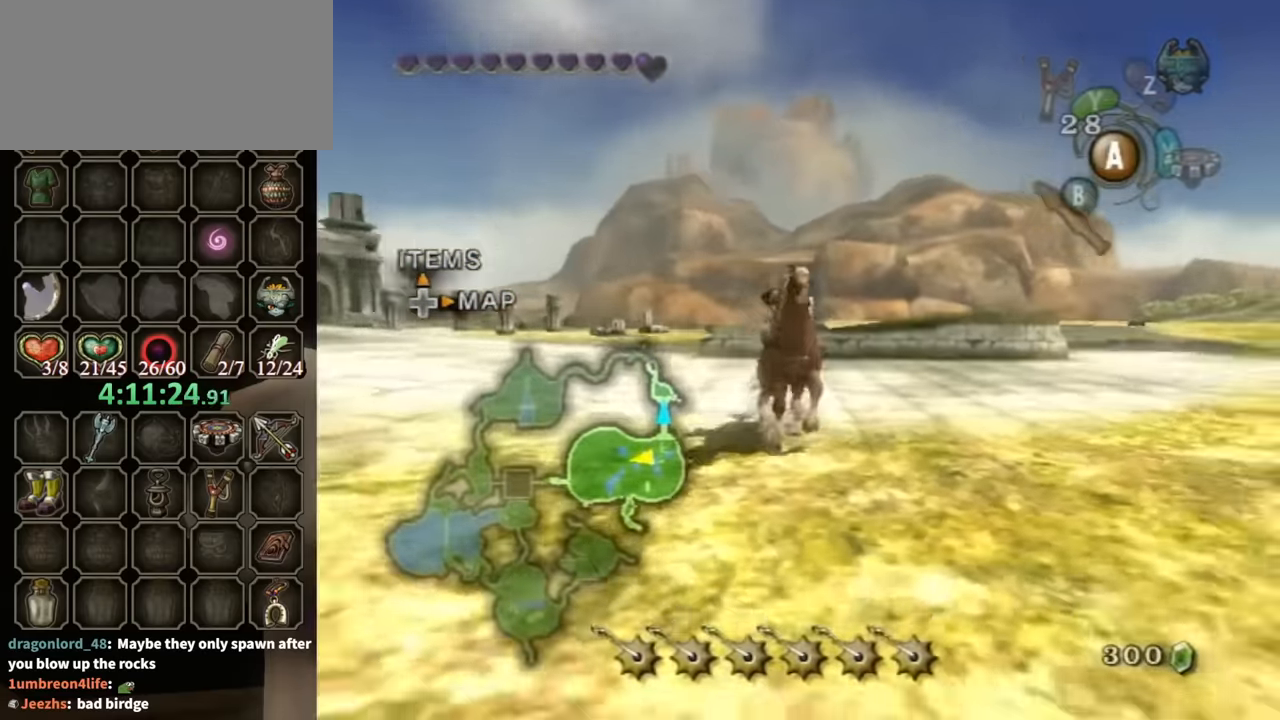
{"buttons": [], "left_stick": "center", "right_stick": "right", "events": [[400, "right_stick", "right"]]}
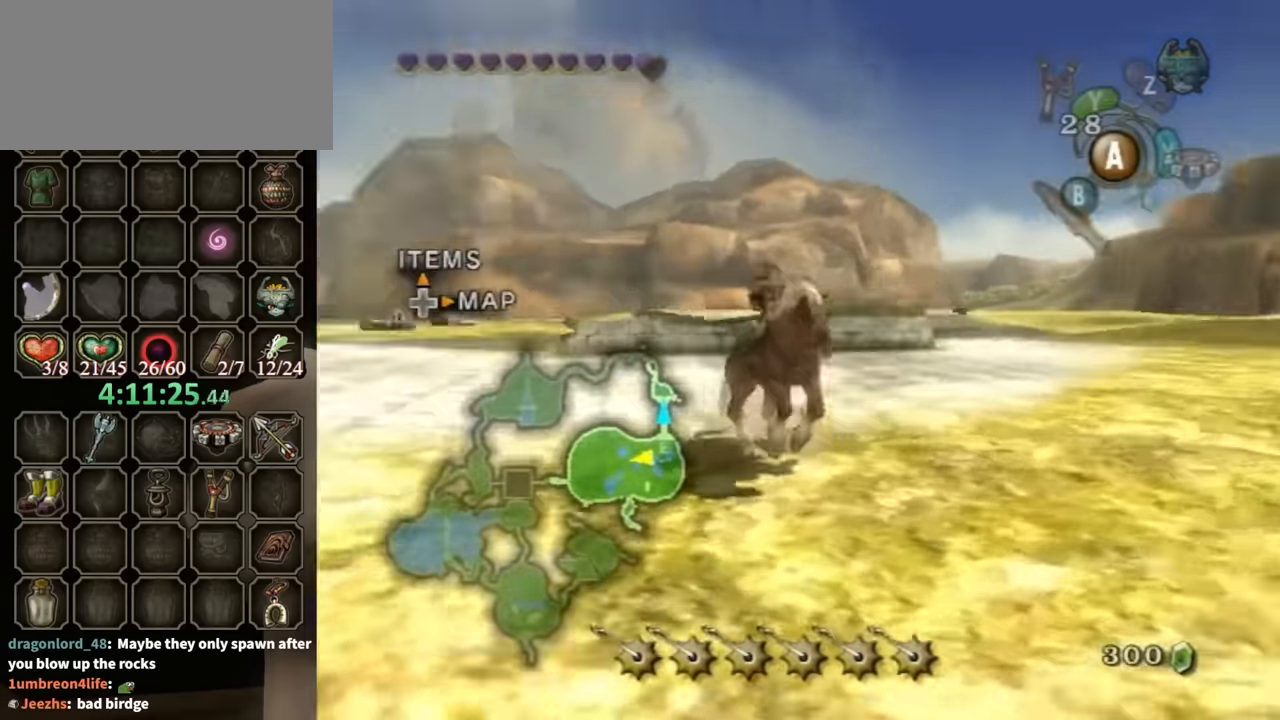
{"buttons": [], "left_stick": "center", "right_stick": "center", "events": [[366, "right_stick", "center"]]}
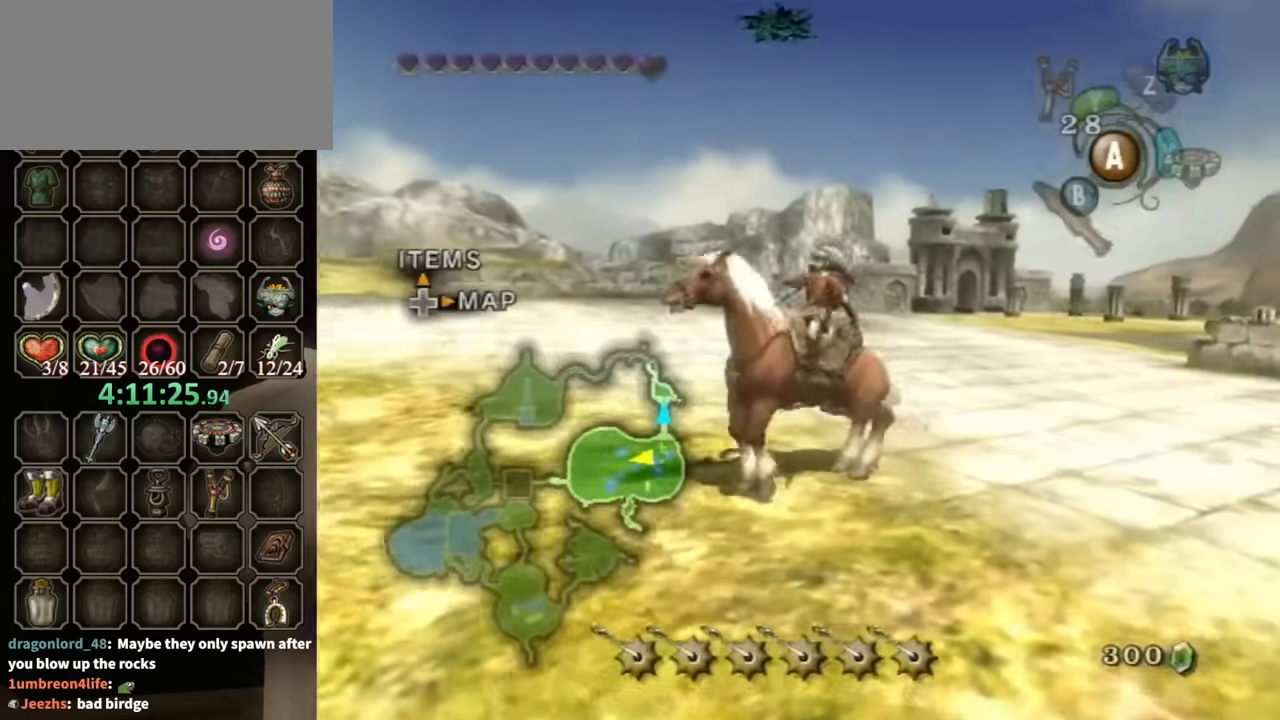
{"buttons": [], "left_stick": "center", "right_stick": "right", "events": [[433, "right_stick", "right"]]}
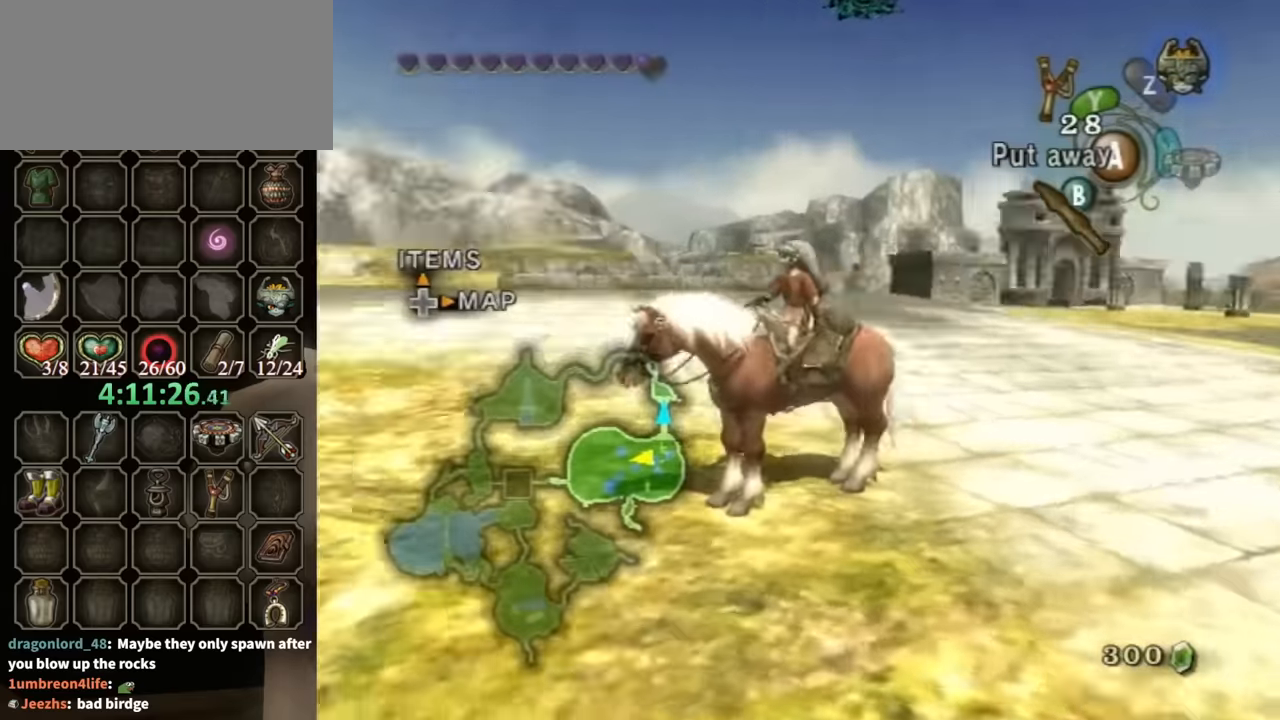
{"buttons": [], "left_stick": "center", "right_stick": "right", "events": []}
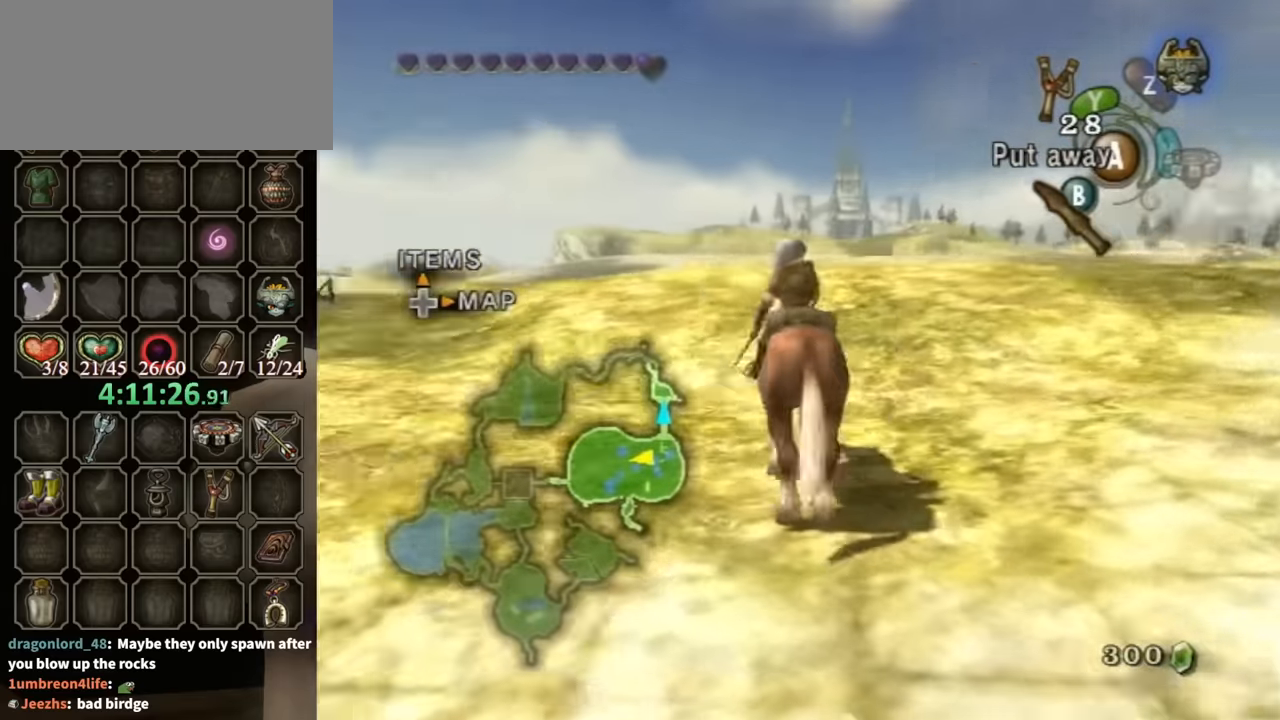
{"buttons": [], "left_stick": "center", "right_stick": "center", "events": [[66, "right_stick", "center"]]}
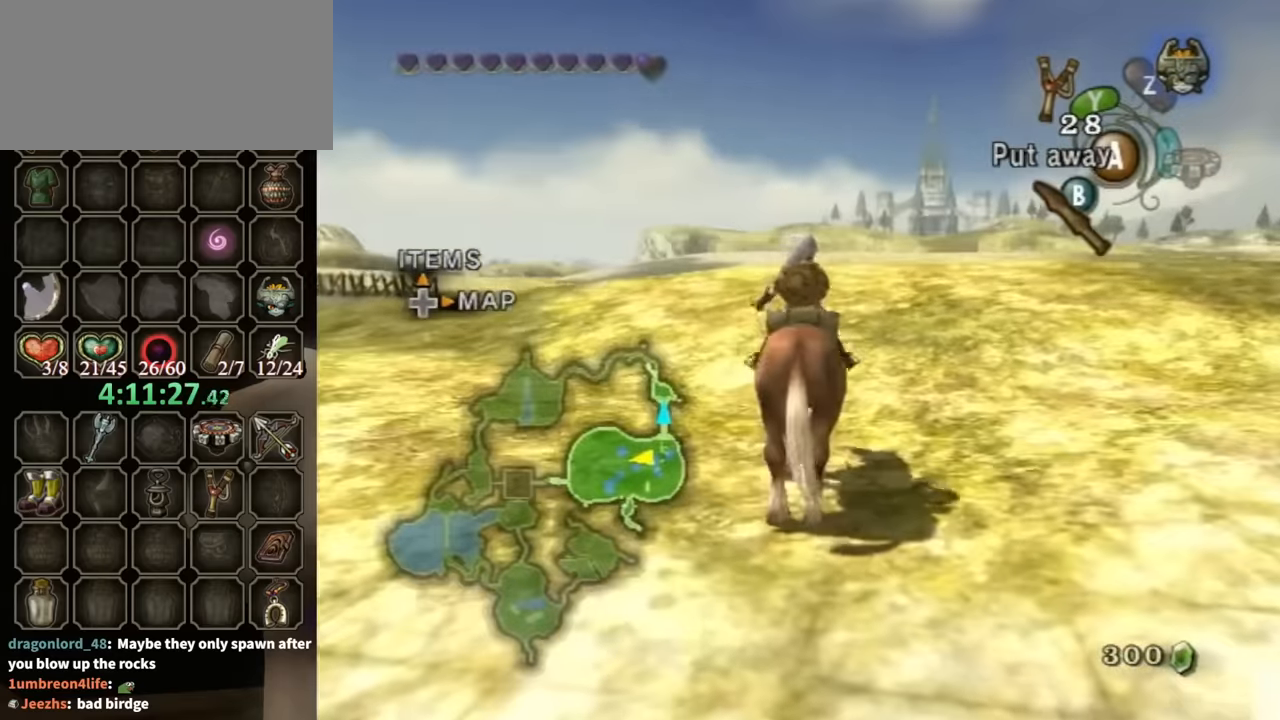
{"buttons": [], "left_stick": "up", "right_stick": "center", "events": [[133, "right_stick", "right"], [366, "right_stick", "center"], [433, "left_stick", "up"]]}
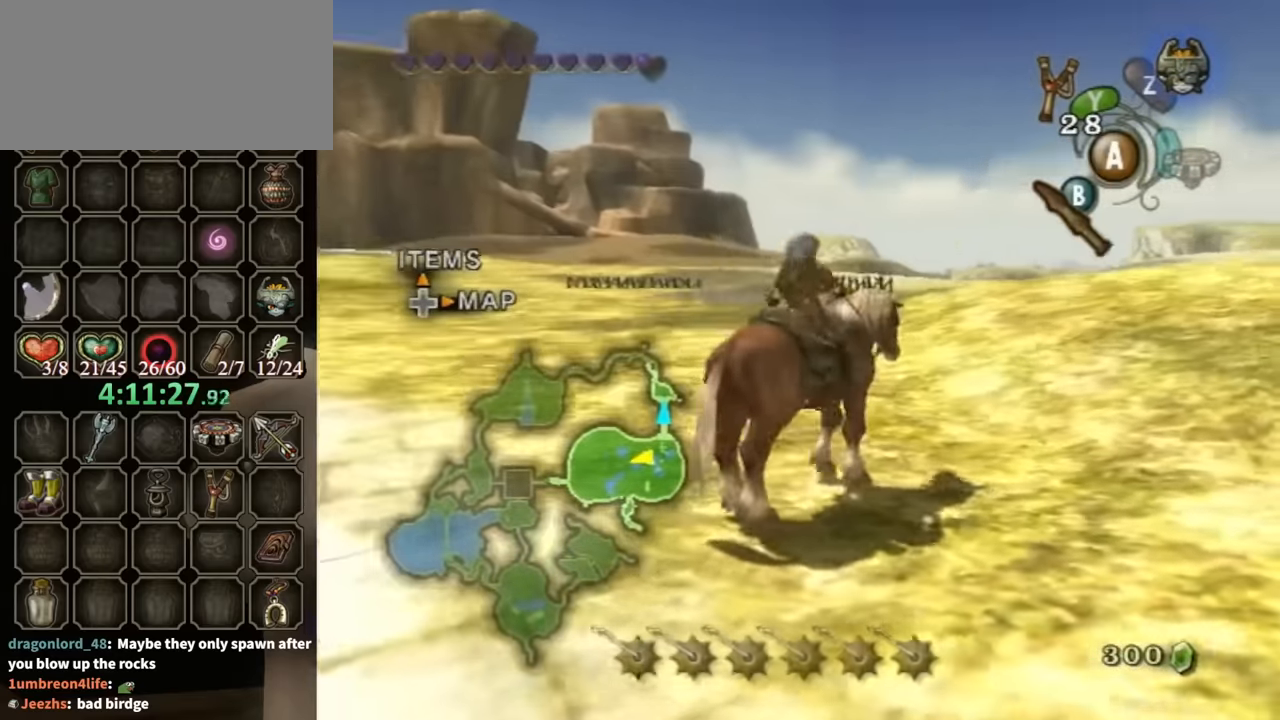
{"buttons": [], "left_stick": "up", "right_stick": "center", "events": [[33, "right_stick", "right"], [233, "right_stick", "center"]]}
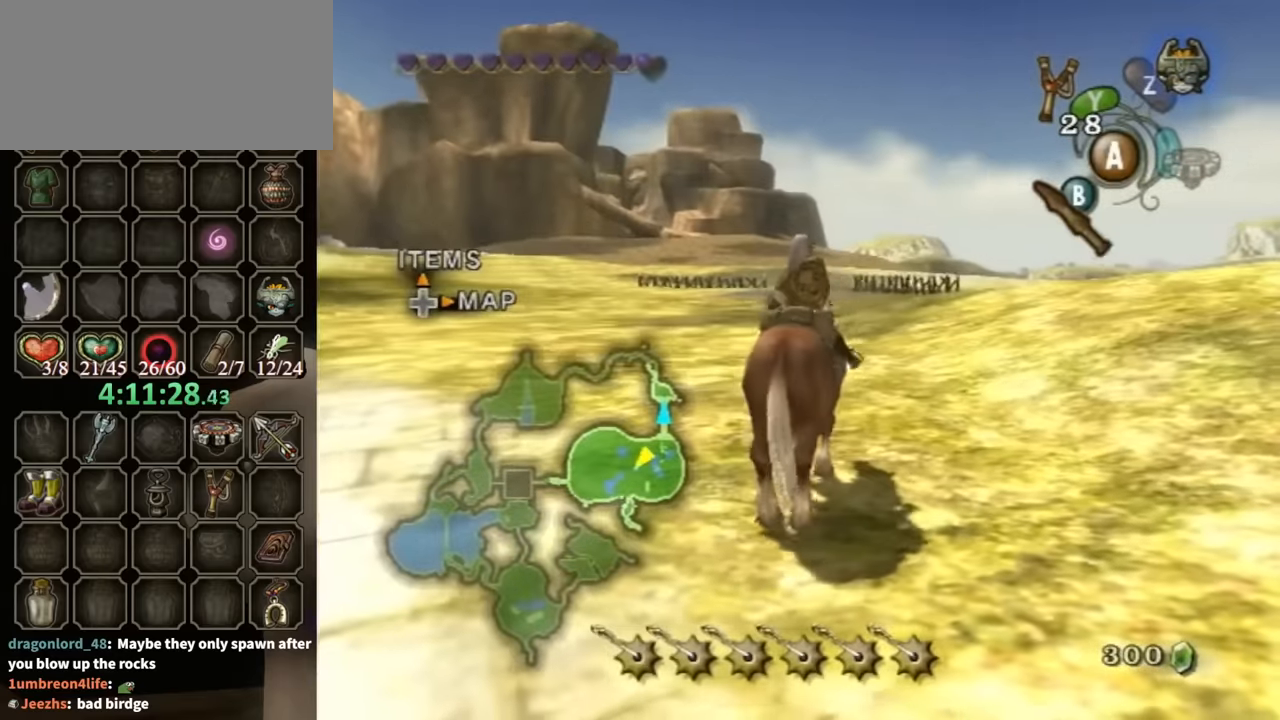
{"buttons": [], "left_stick": "up", "right_stick": "center", "events": [[300, "right_stick", "down-right"], [466, "right_stick", "center"]]}
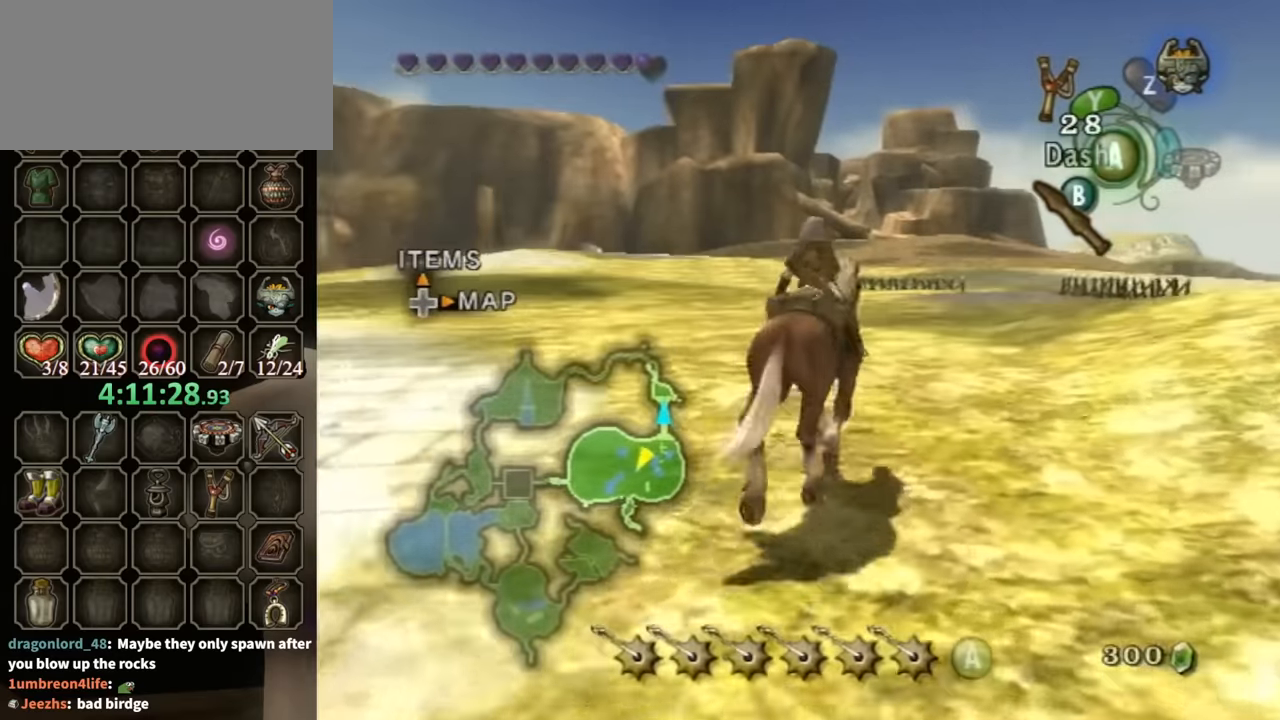
{"buttons": [], "left_stick": "up", "right_stick": "center", "events": [[300, "A", "down"], [400, "A", "up"]]}
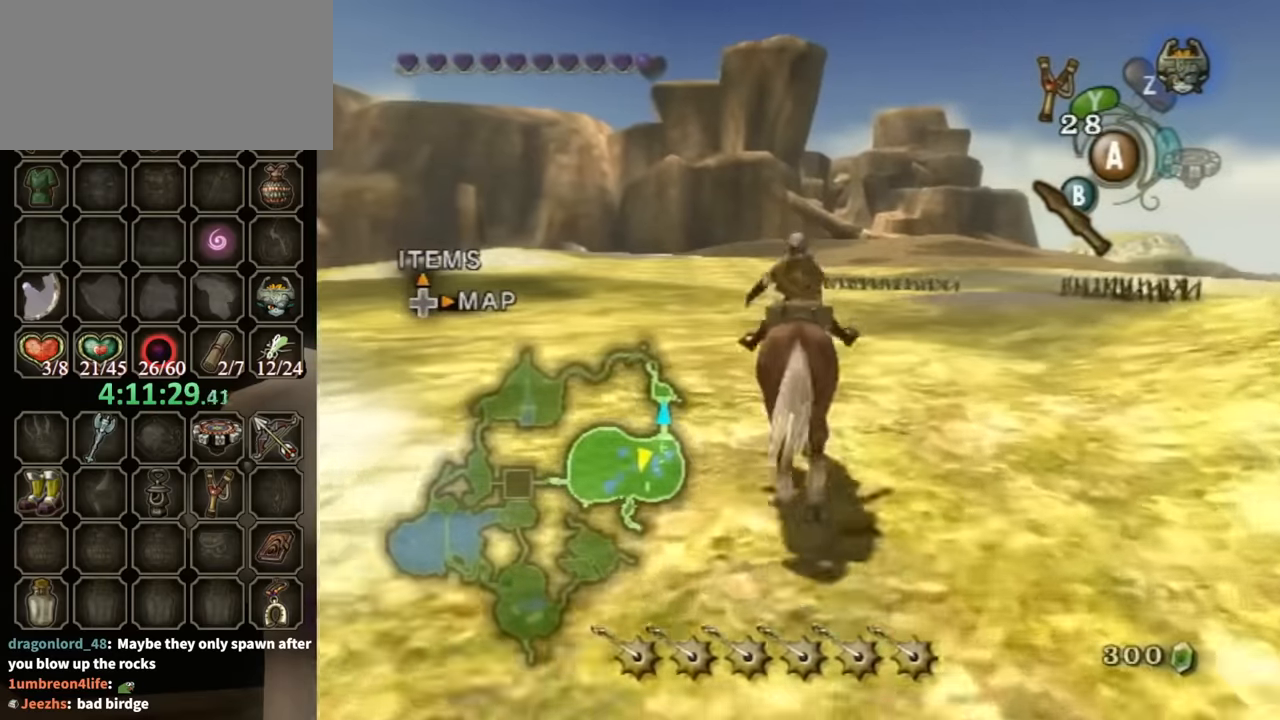
{"buttons": [], "left_stick": "up", "right_stick": "center", "events": []}
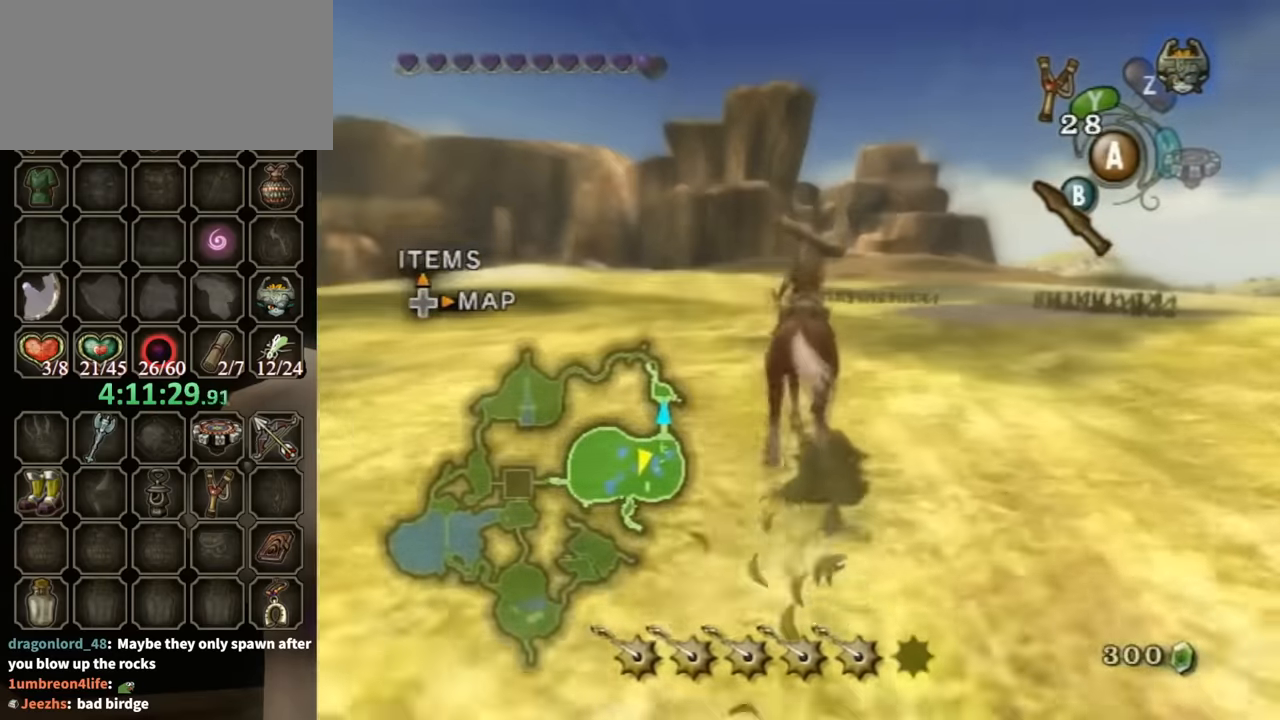
{"buttons": [], "left_stick": "up", "right_stick": "center", "events": []}
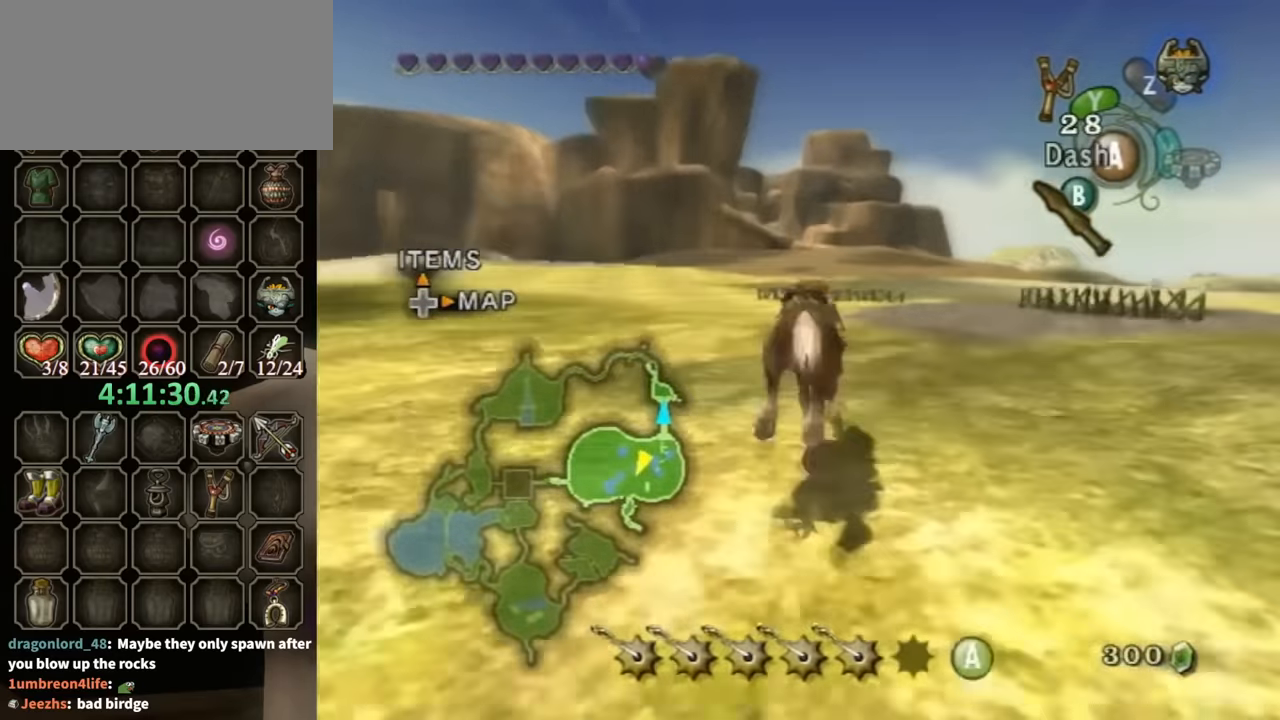
{"buttons": [], "left_stick": "up", "right_stick": "center", "events": []}
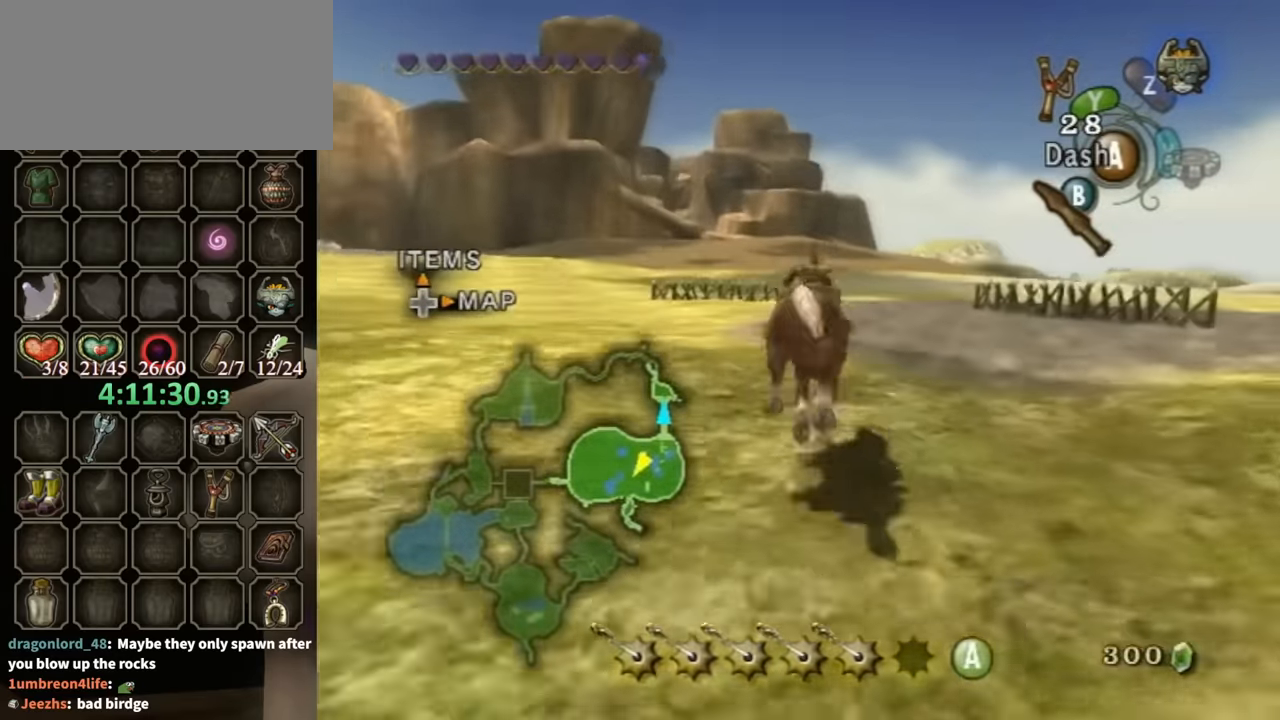
{"buttons": [], "left_stick": "up", "right_stick": "center", "events": [[333, "A", "down"], [400, "A", "up"]]}
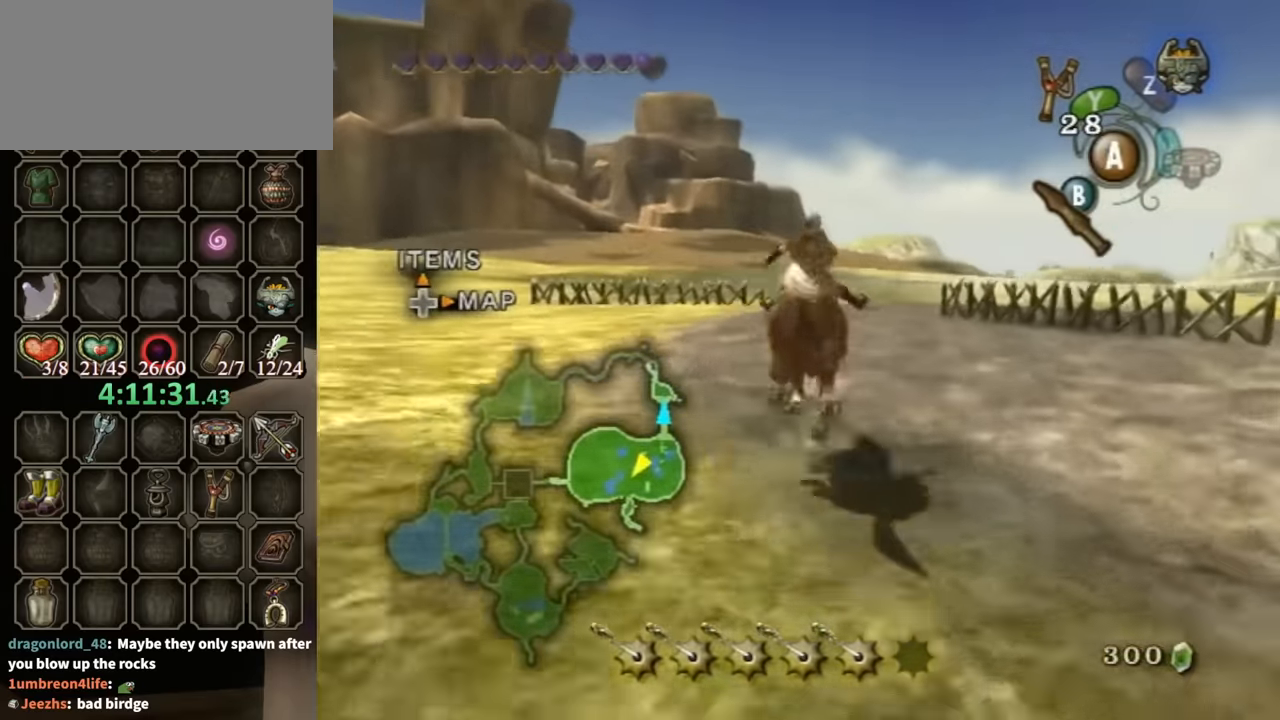
{"buttons": [], "left_stick": "up", "right_stick": "center", "events": []}
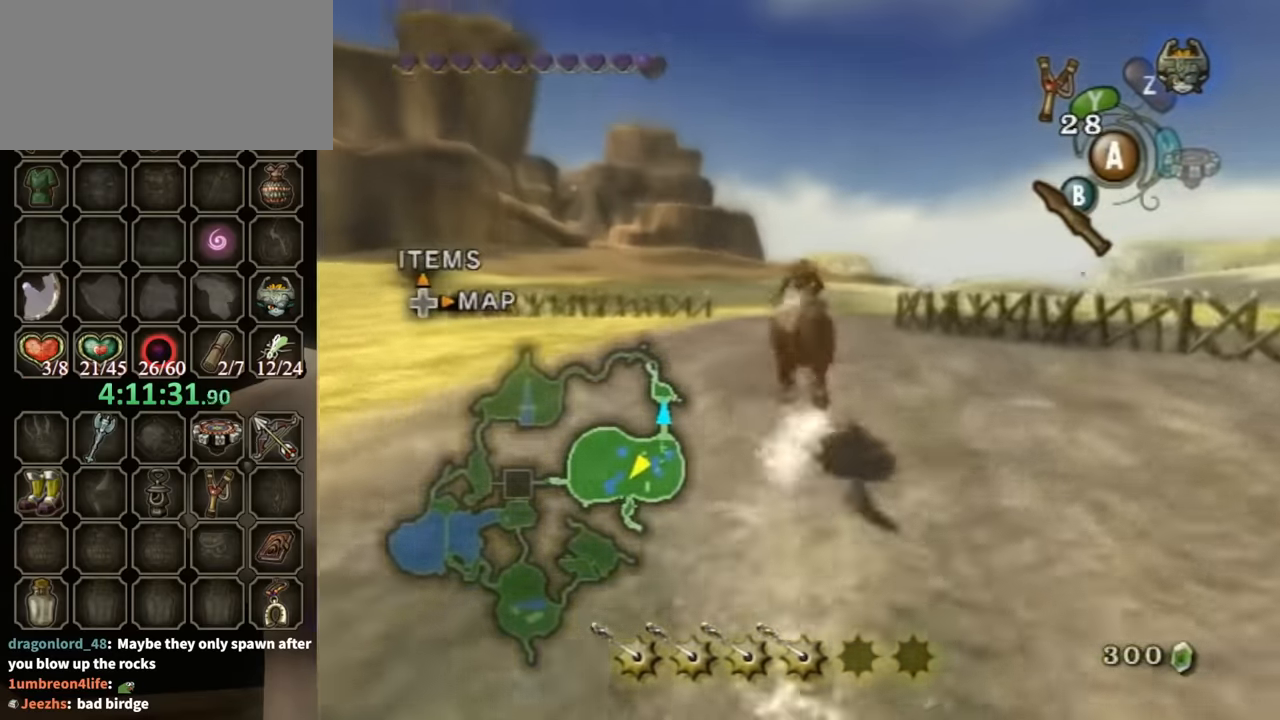
{"buttons": [], "left_stick": "up", "right_stick": "center", "events": []}
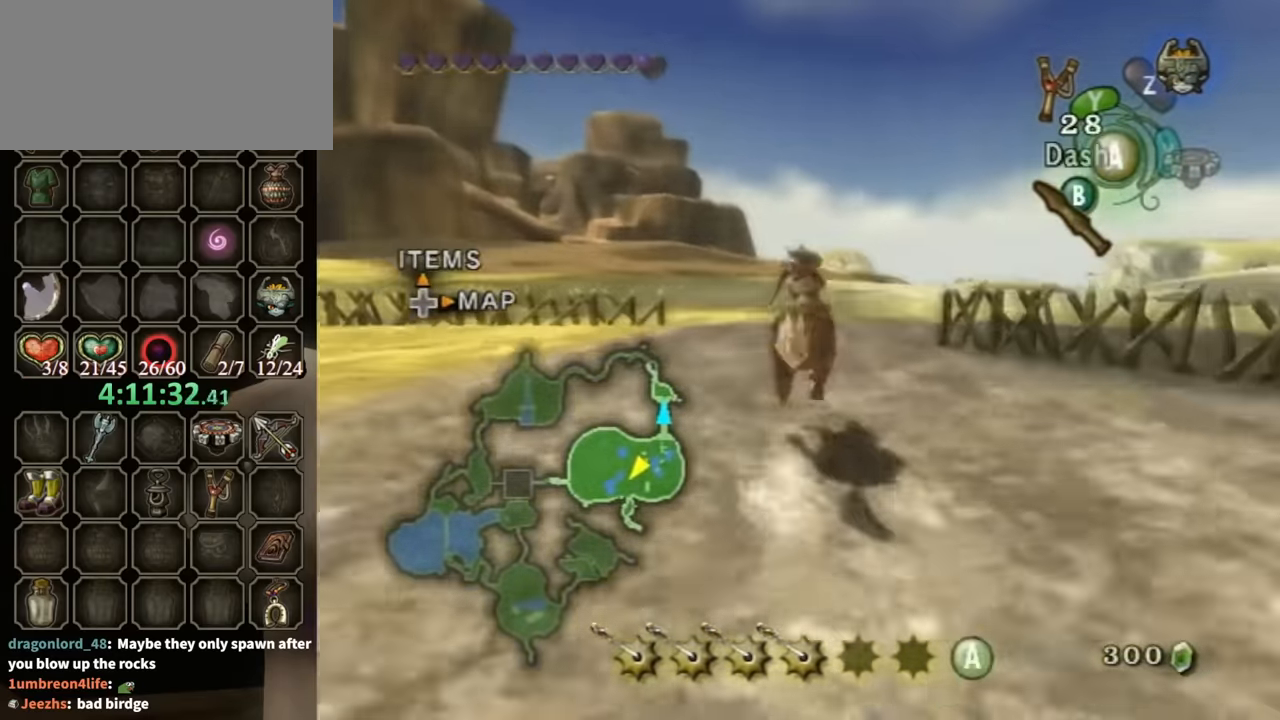
{"buttons": [], "left_stick": "up", "right_stick": "center", "events": []}
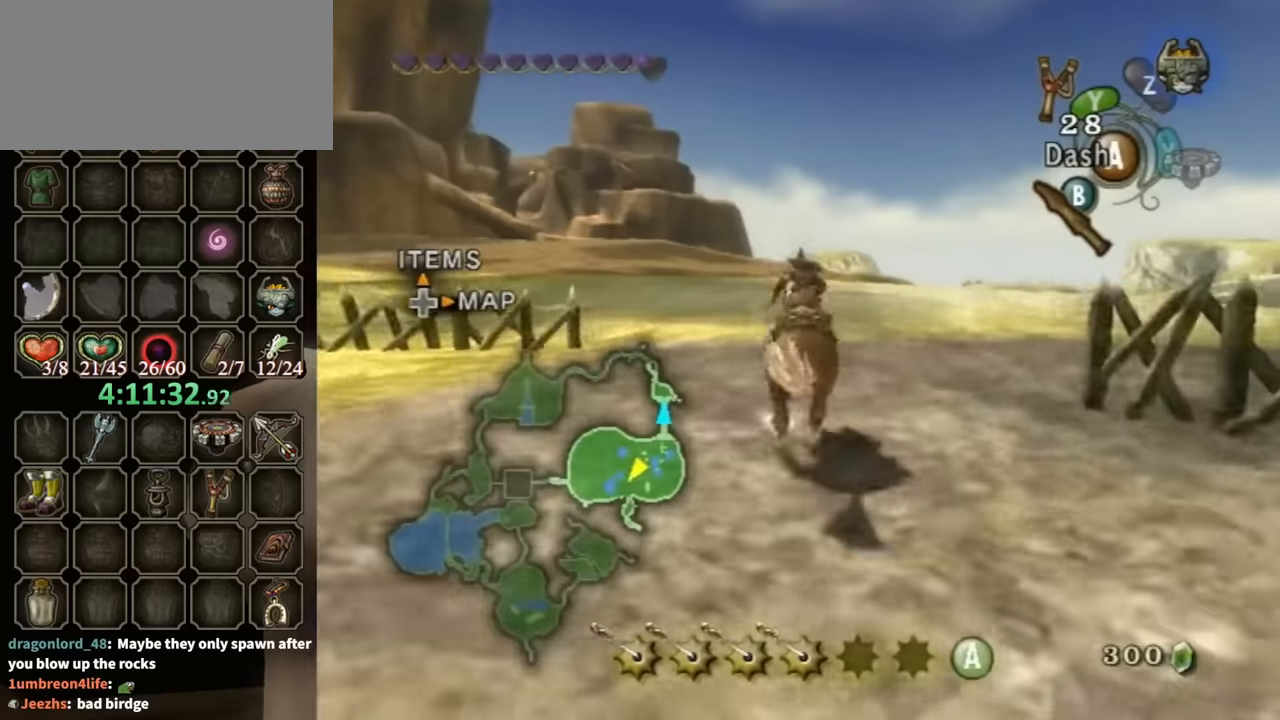
{"buttons": [], "left_stick": "up-left", "right_stick": "center", "events": [[300, "left_stick", "up-left"]]}
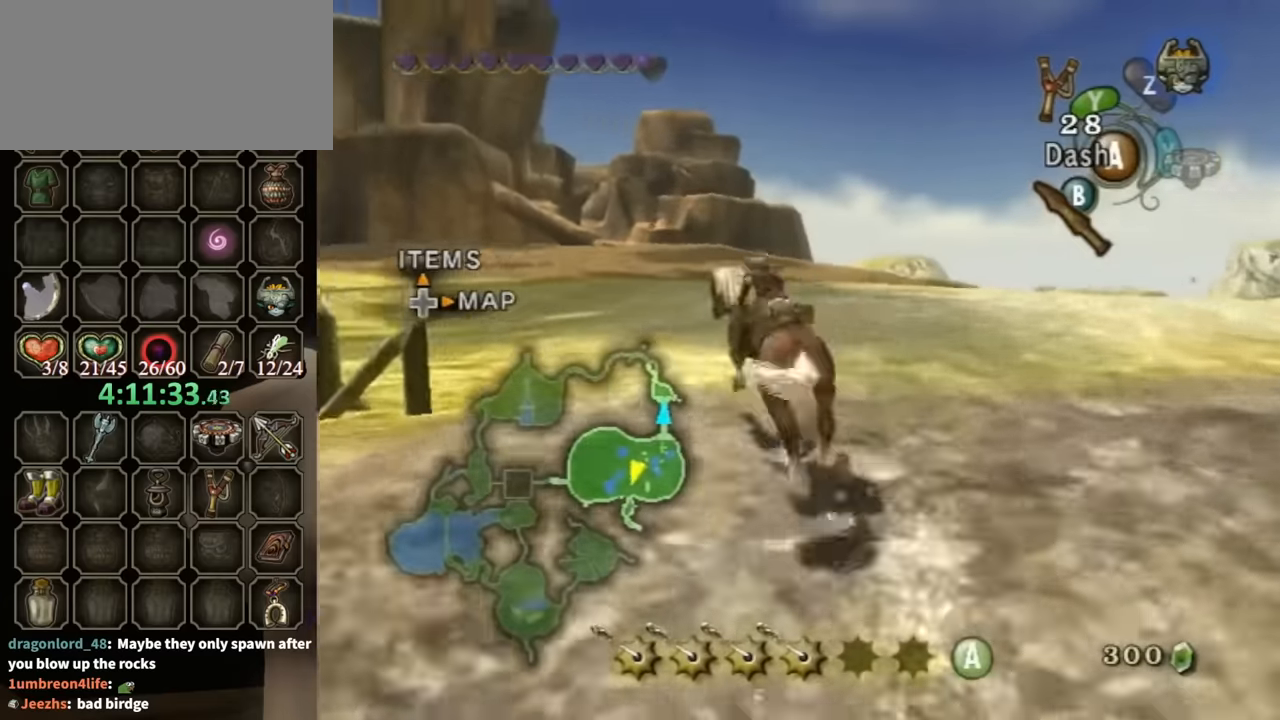
{"buttons": [], "left_stick": "up", "right_stick": "center", "events": [[266, "left_stick", "up"]]}
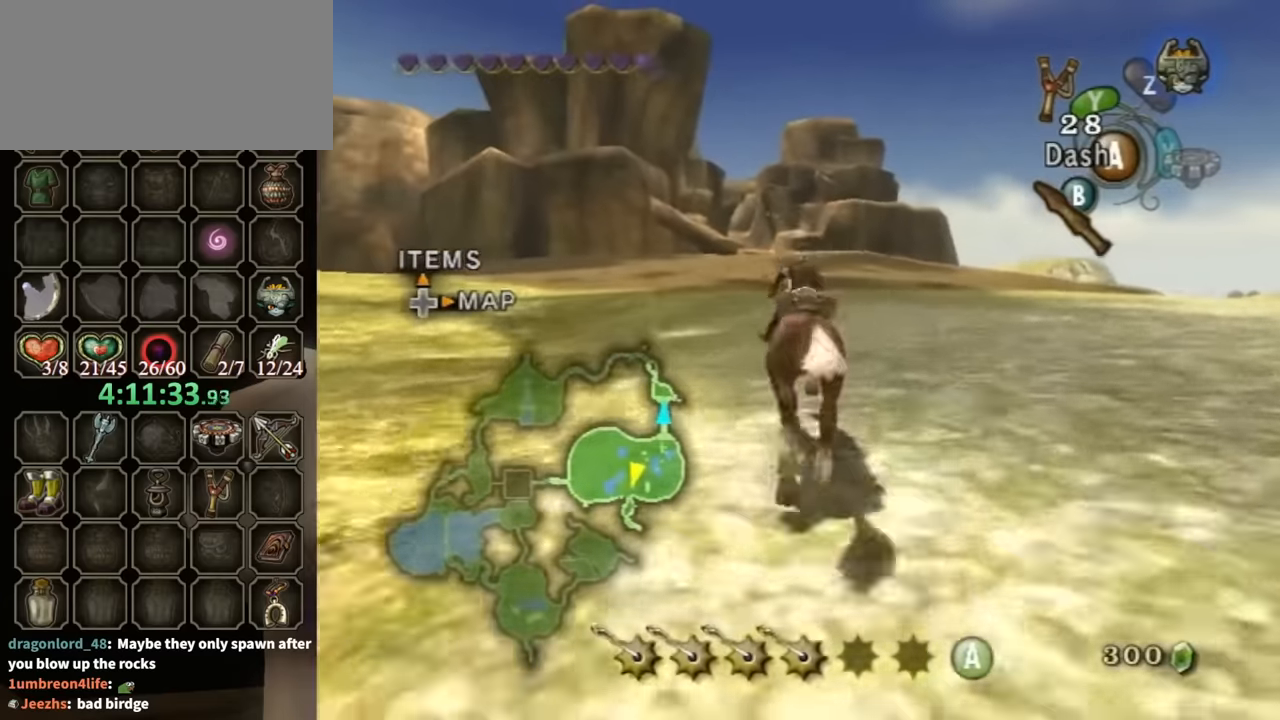
{"buttons": [], "left_stick": "up", "right_stick": "center", "events": [[233, "A", "down"], [266, "A", "up"]]}
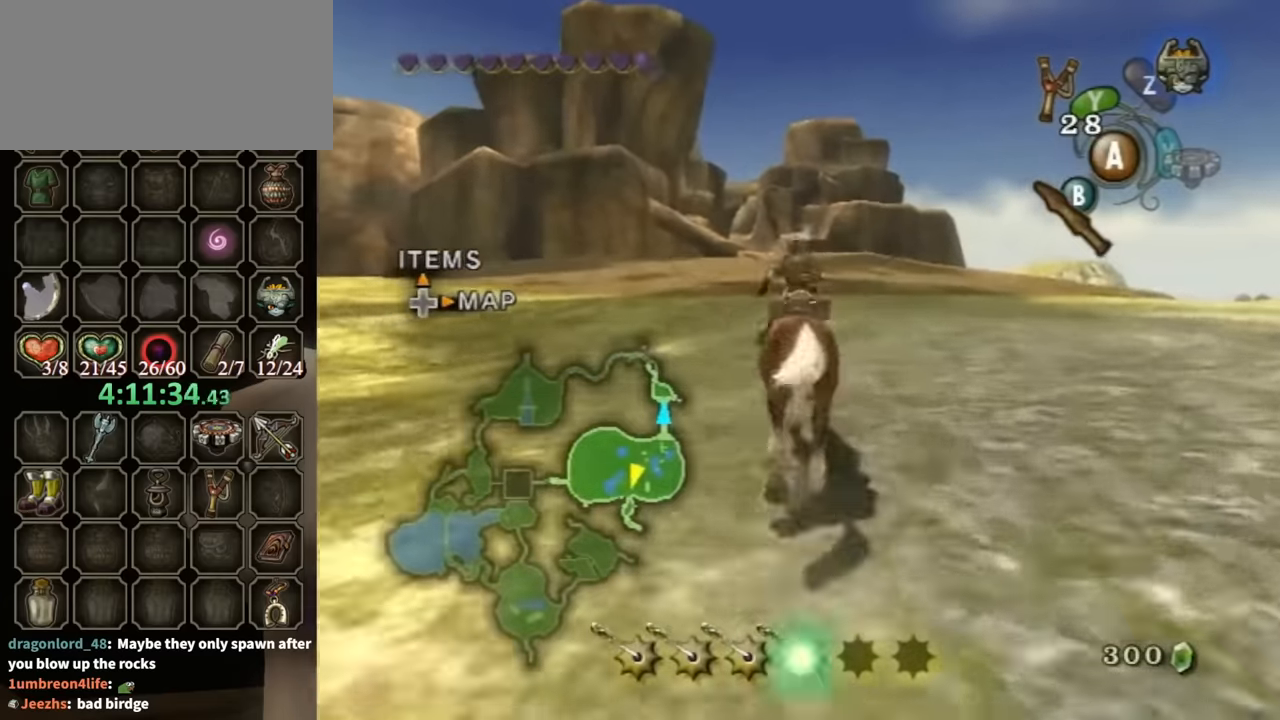
{"buttons": [], "left_stick": "up", "right_stick": "center", "events": []}
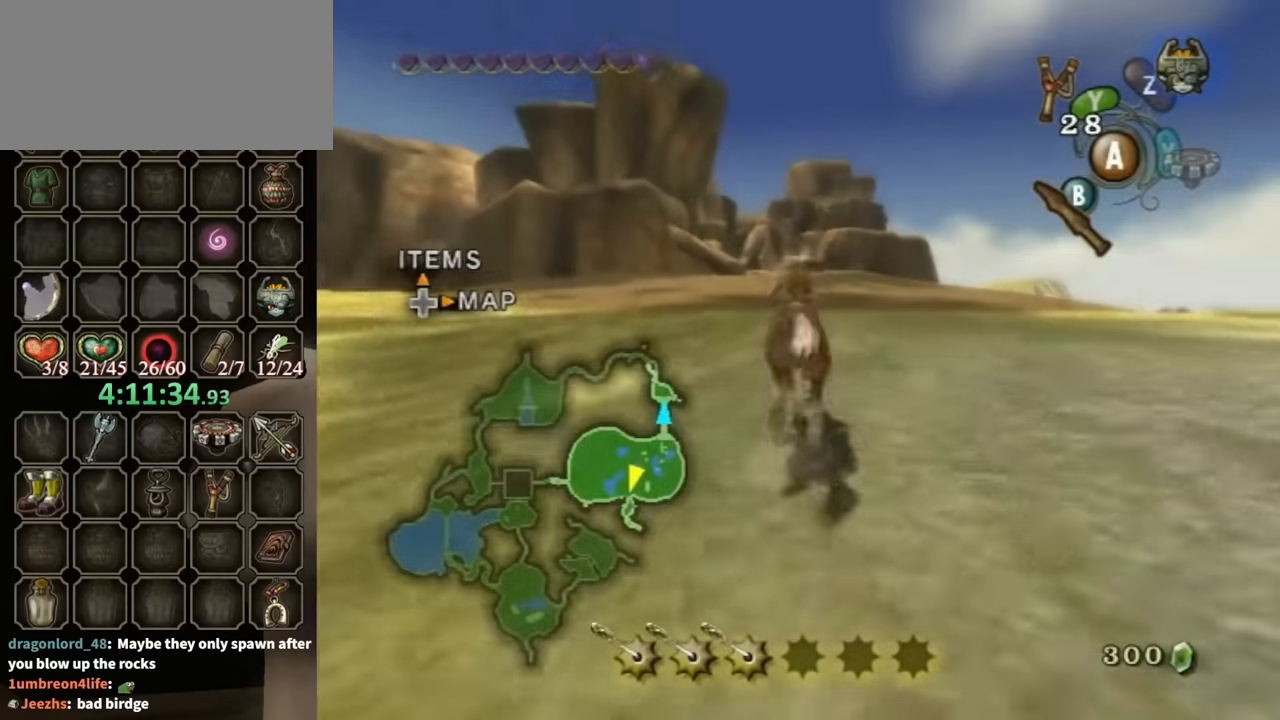
{"buttons": [], "left_stick": "up", "right_stick": "center", "events": [[333, "right_stick", "down"], [500, "right_stick", "center"]]}
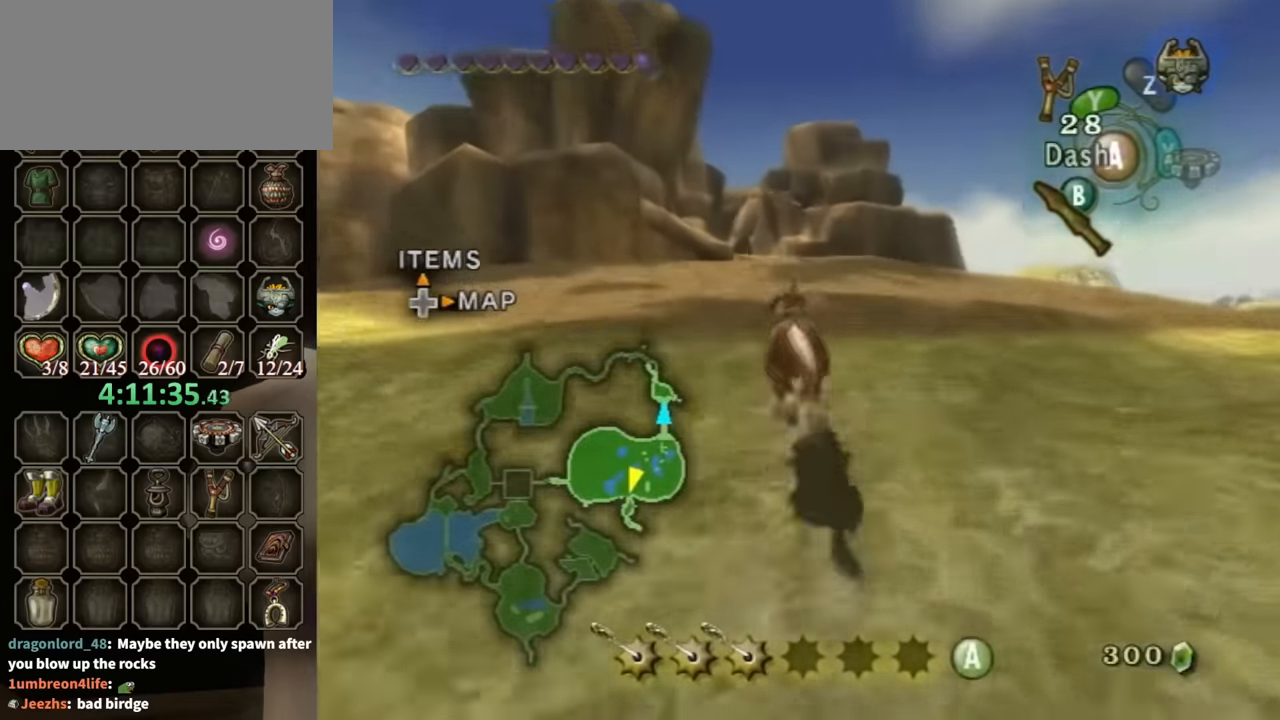
{"buttons": [], "left_stick": "up", "right_stick": "center", "events": []}
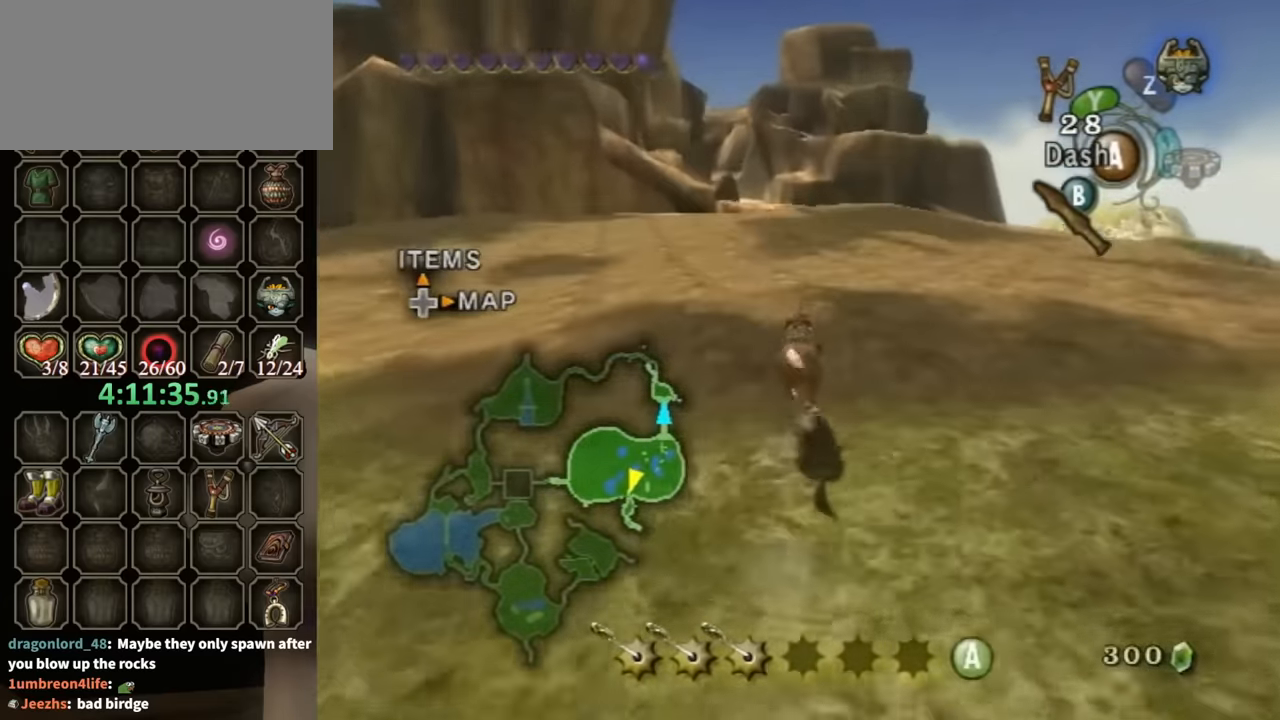
{"buttons": [], "left_stick": "up", "right_stick": "center", "events": []}
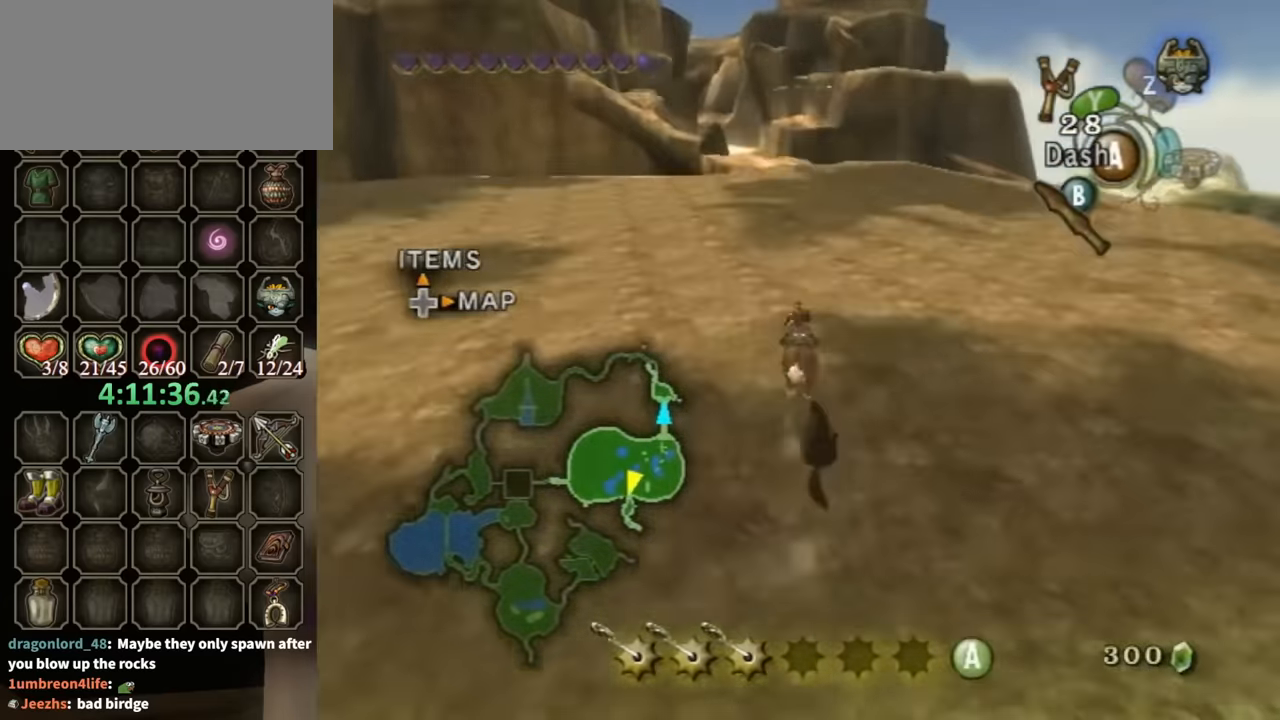
{"buttons": [], "left_stick": "up", "right_stick": "center", "events": []}
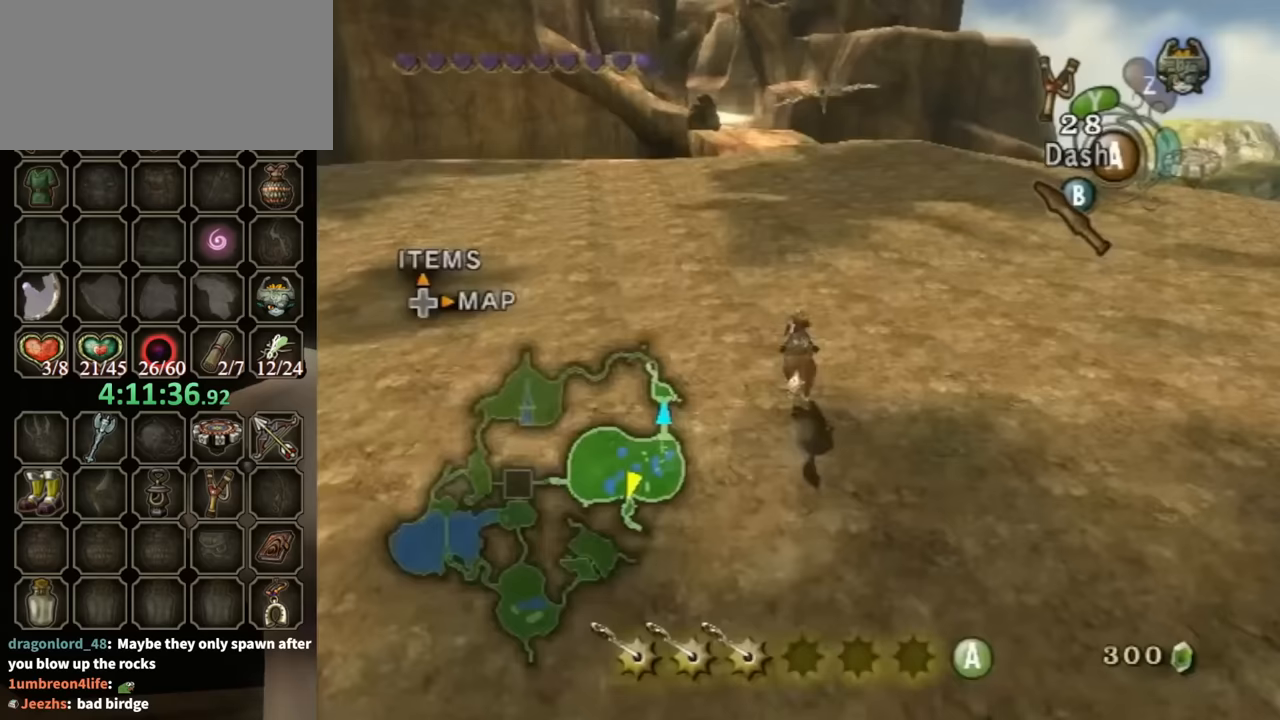
{"buttons": [], "left_stick": "up", "right_stick": "center", "events": [[67, "A", "down"], [167, "A", "up"]]}
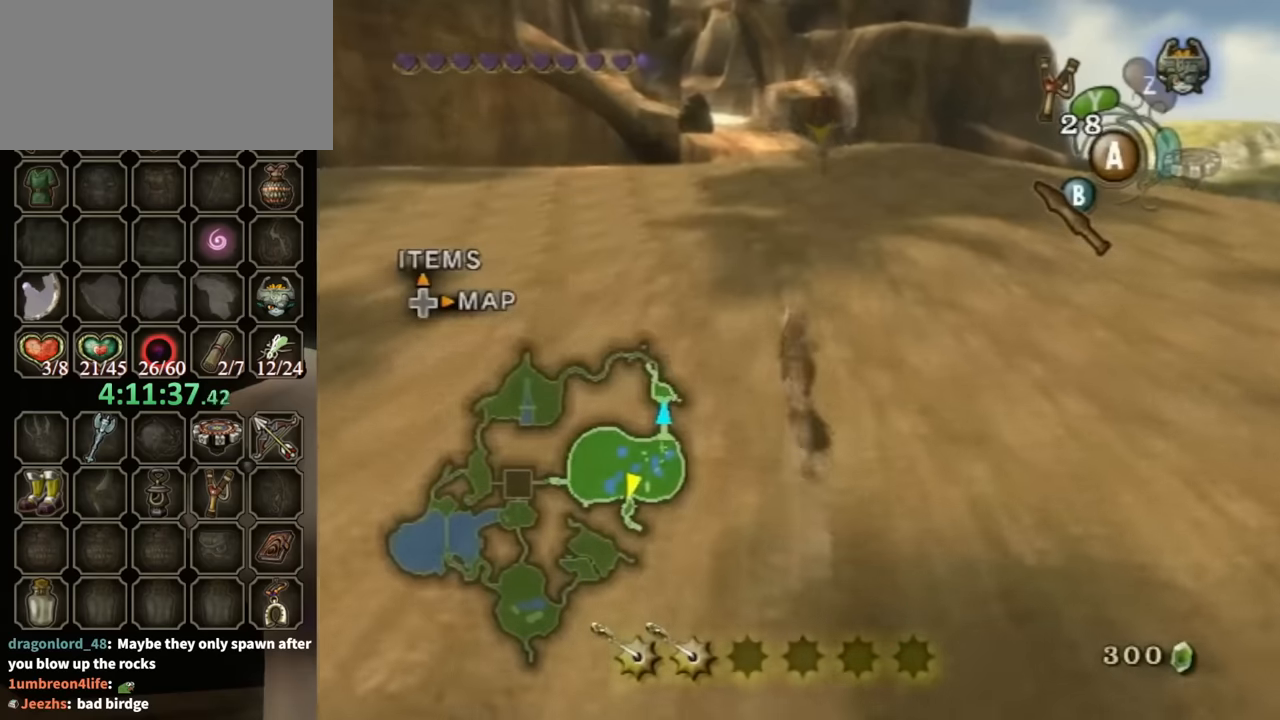
{"buttons": [], "left_stick": "left", "right_stick": "down-right", "events": [[367, "right_stick", "down-right"], [400, "left_stick", "left"]]}
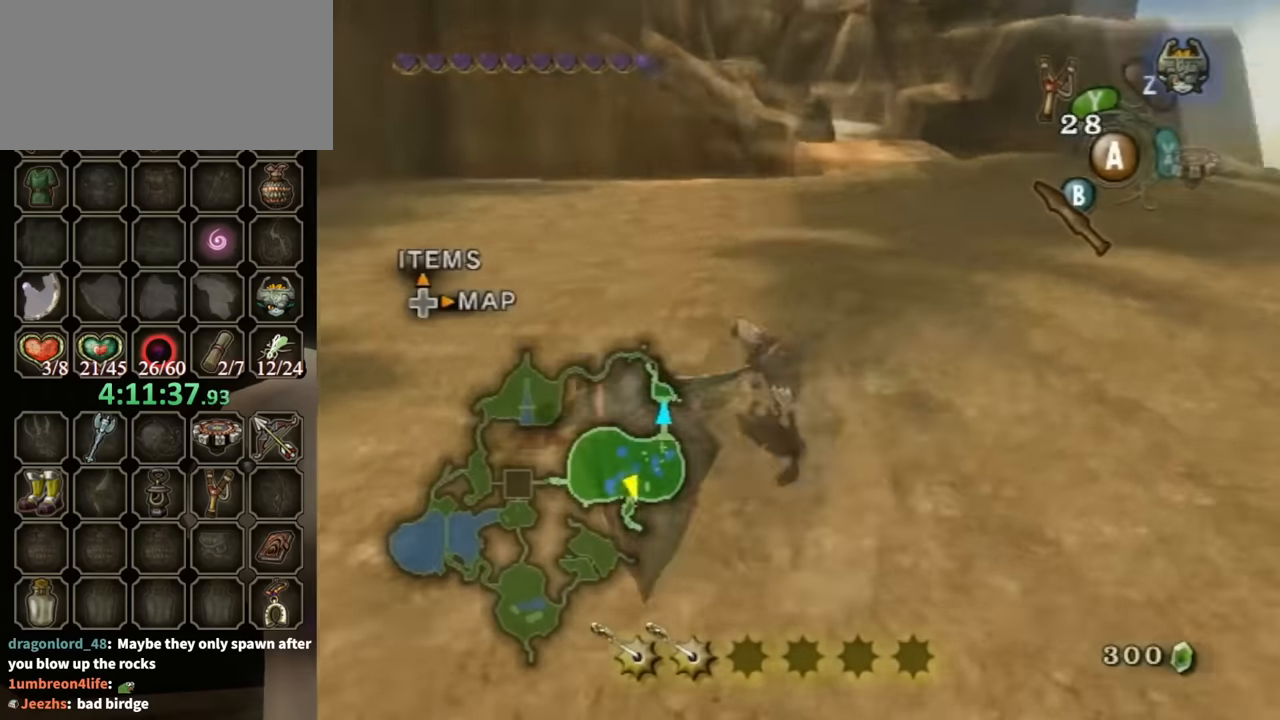
{"buttons": [], "left_stick": "left", "right_stick": "down-right", "events": []}